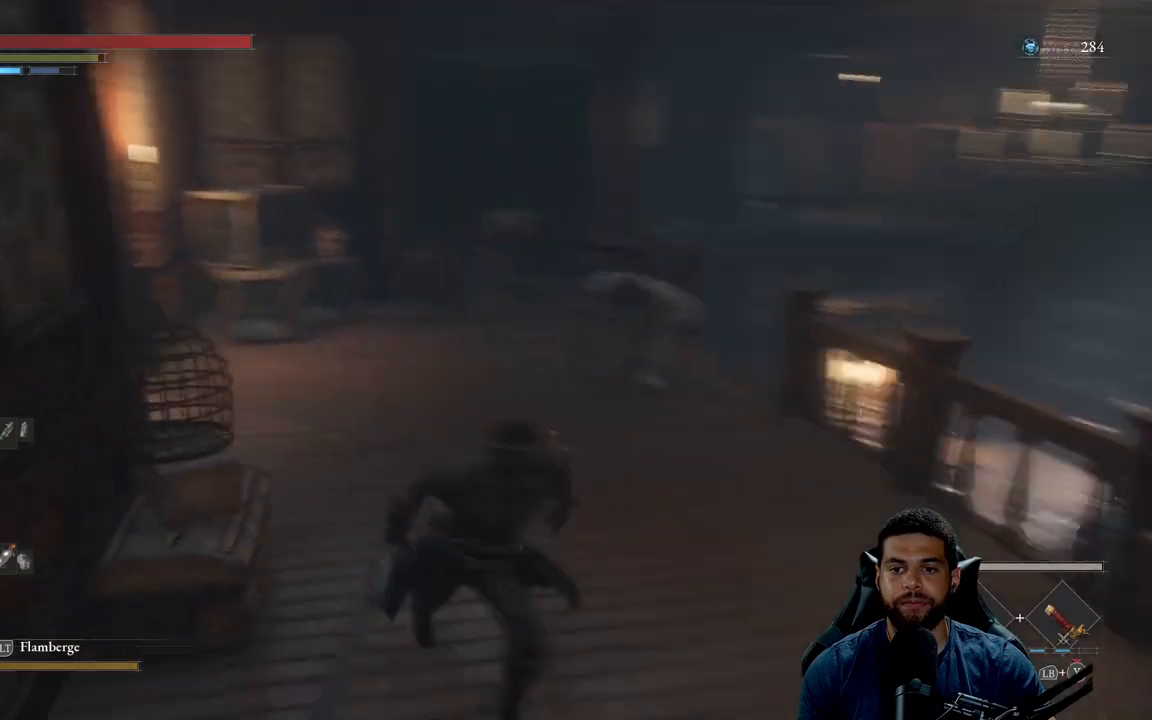
Gameplay with a controller (Xbox layout); each line is a JSON object with the inputs held at the frame after it. "events" lists button and stick changes between this image and that frame as [ms after this image, input, new state], when the widget could be followed in between.
{"buttons": ["B"], "left_stick": "up-right", "right_stick": "center", "events": [[100, "left_stick", "right"], [267, "right_stick", "center"], [450, "left_stick", "up-right"]]}
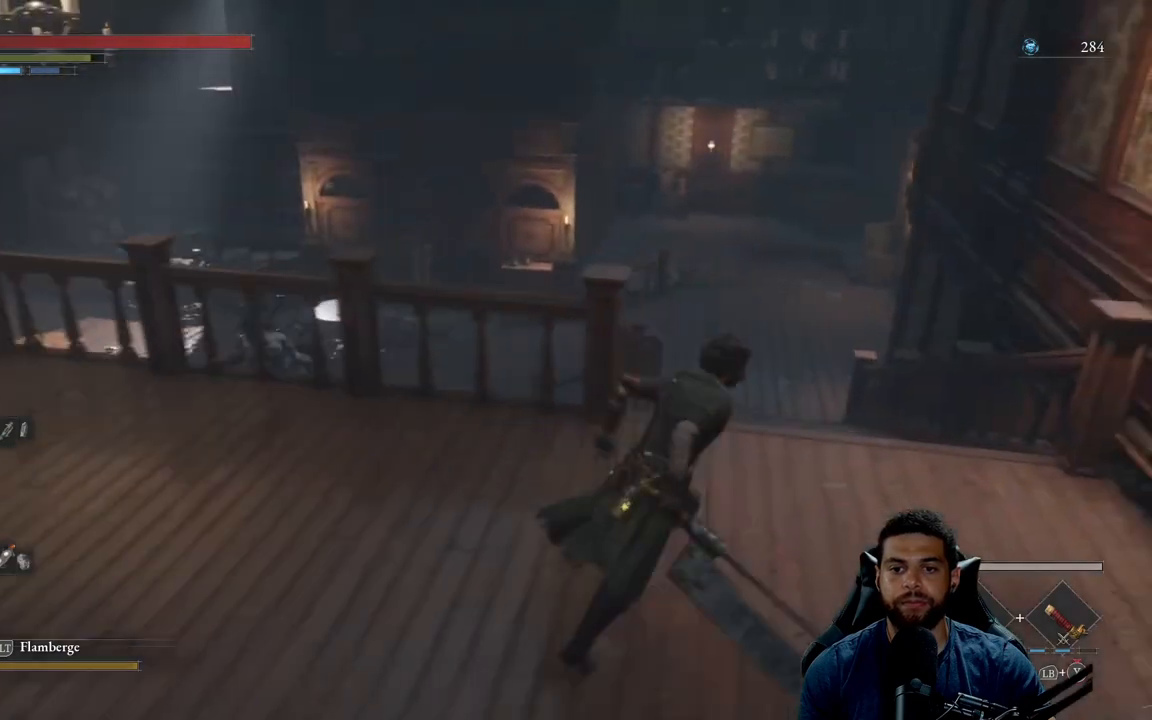
{"buttons": ["B"], "left_stick": "up-right", "right_stick": "center", "events": [[117, "right_stick", "up-left"], [233, "right_stick", "center"]]}
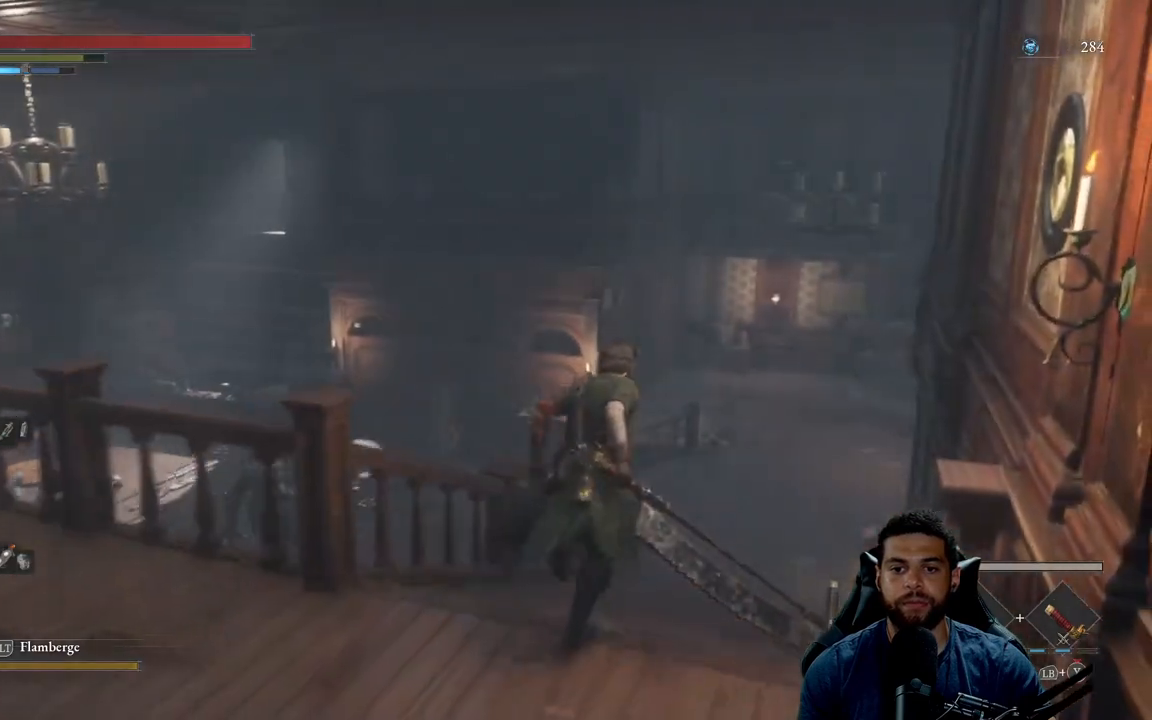
{"buttons": ["B"], "left_stick": "up-right", "right_stick": "center", "events": [[133, "right_stick", "left"], [333, "right_stick", "center"]]}
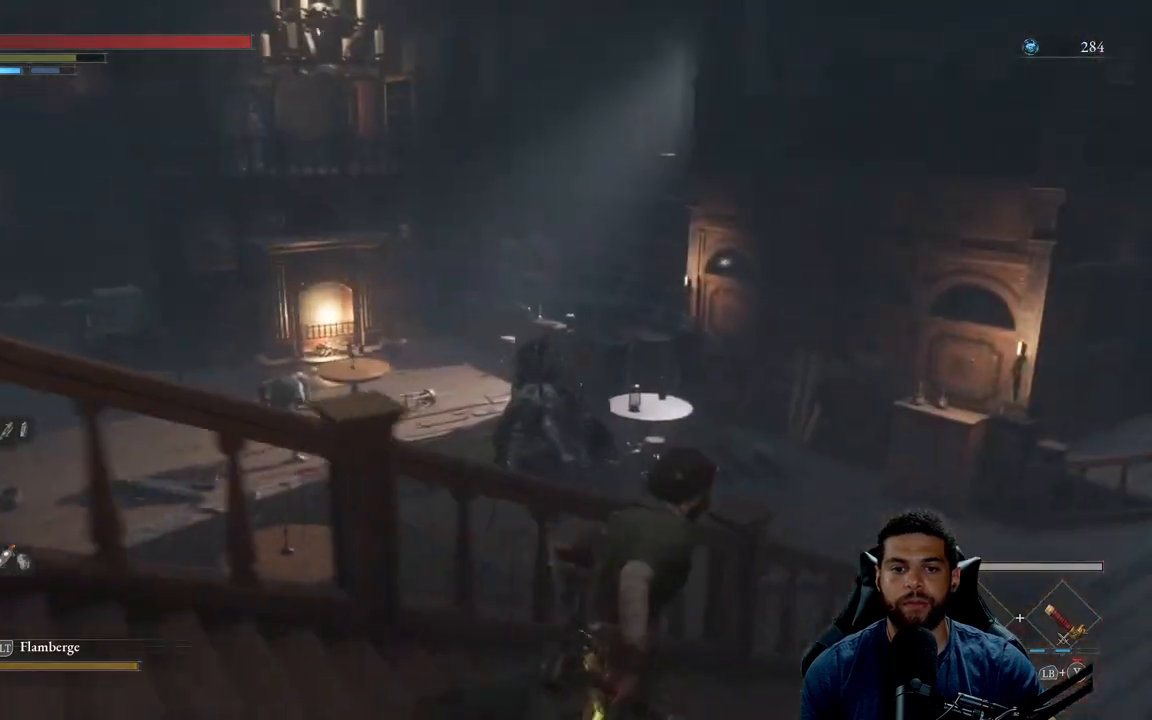
{"buttons": ["B"], "left_stick": "right", "right_stick": "center", "events": [[233, "right_stick", "left"], [317, "left_stick", "right"], [450, "right_stick", "center"]]}
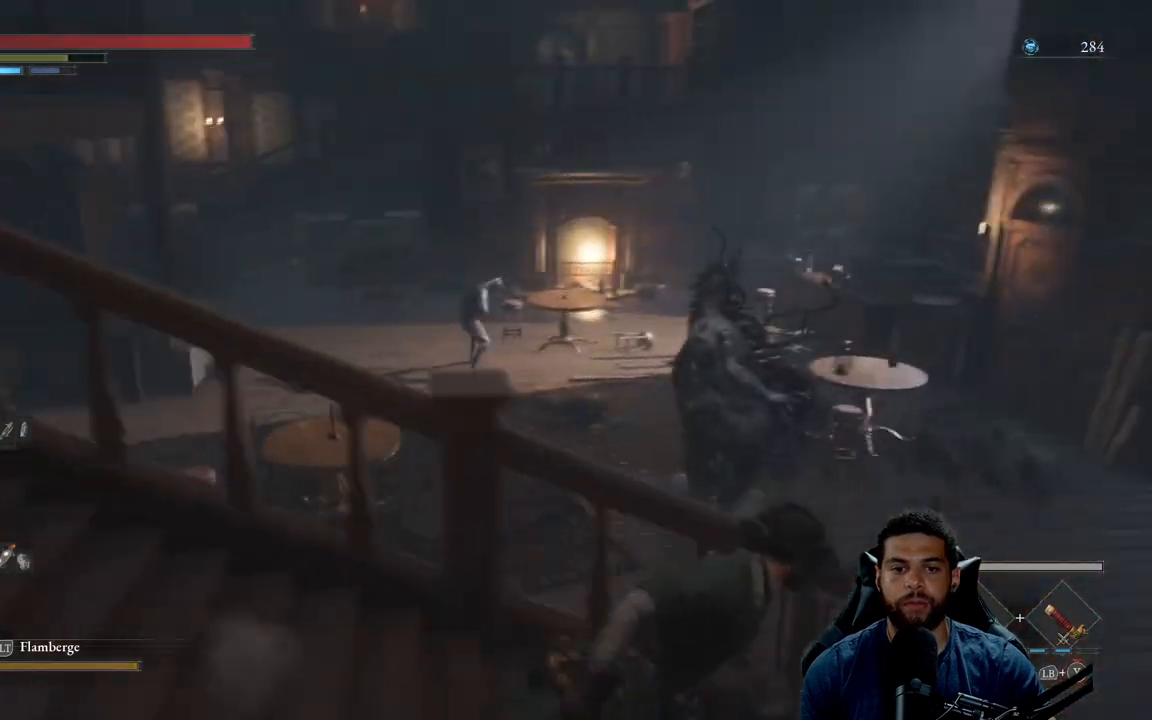
{"buttons": ["B"], "left_stick": "right", "right_stick": "center", "events": [[250, "right_stick", "up-left"], [333, "right_stick", "center"]]}
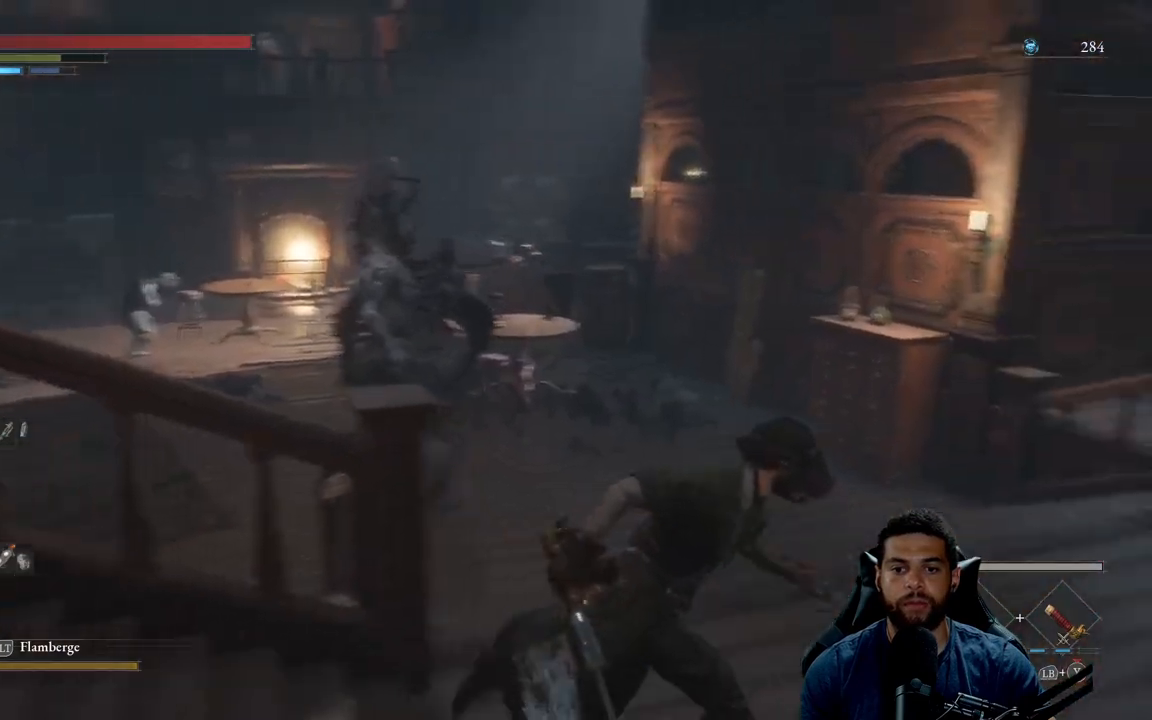
{"buttons": ["B"], "left_stick": "up", "right_stick": "left", "events": [[133, "right_stick", "left"], [183, "left_stick", "up"]]}
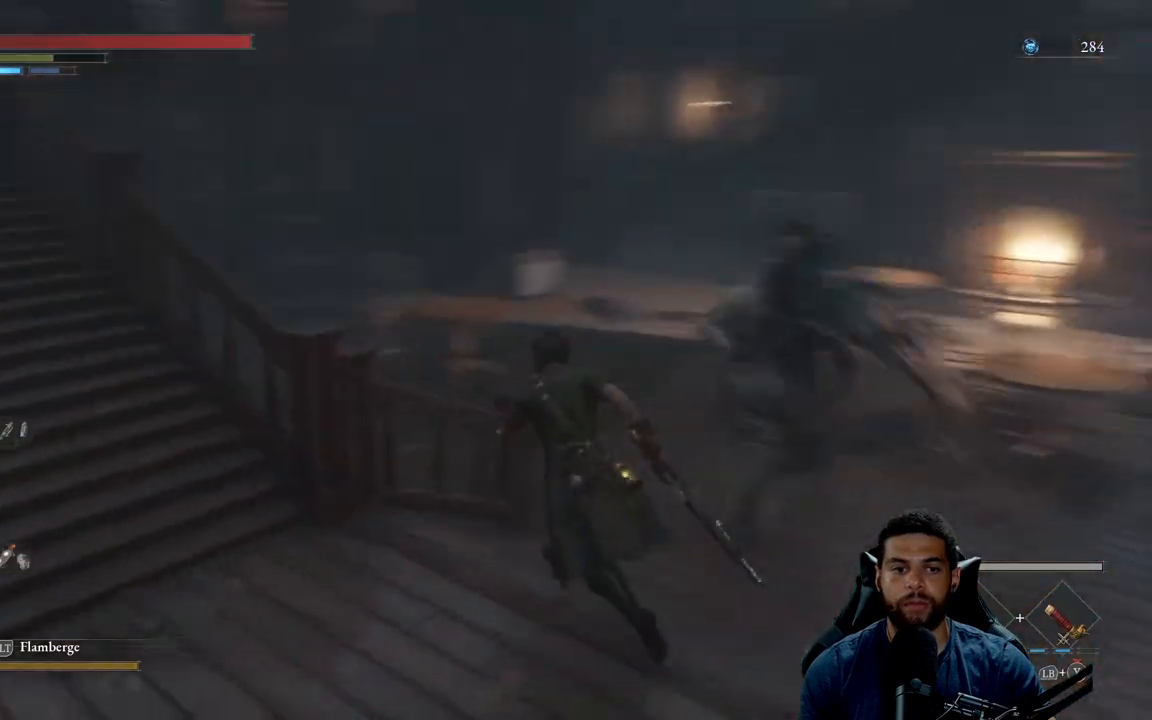
{"buttons": ["B"], "left_stick": "up-right", "right_stick": "center", "events": [[67, "right_stick", "center"], [333, "left_stick", "up-right"]]}
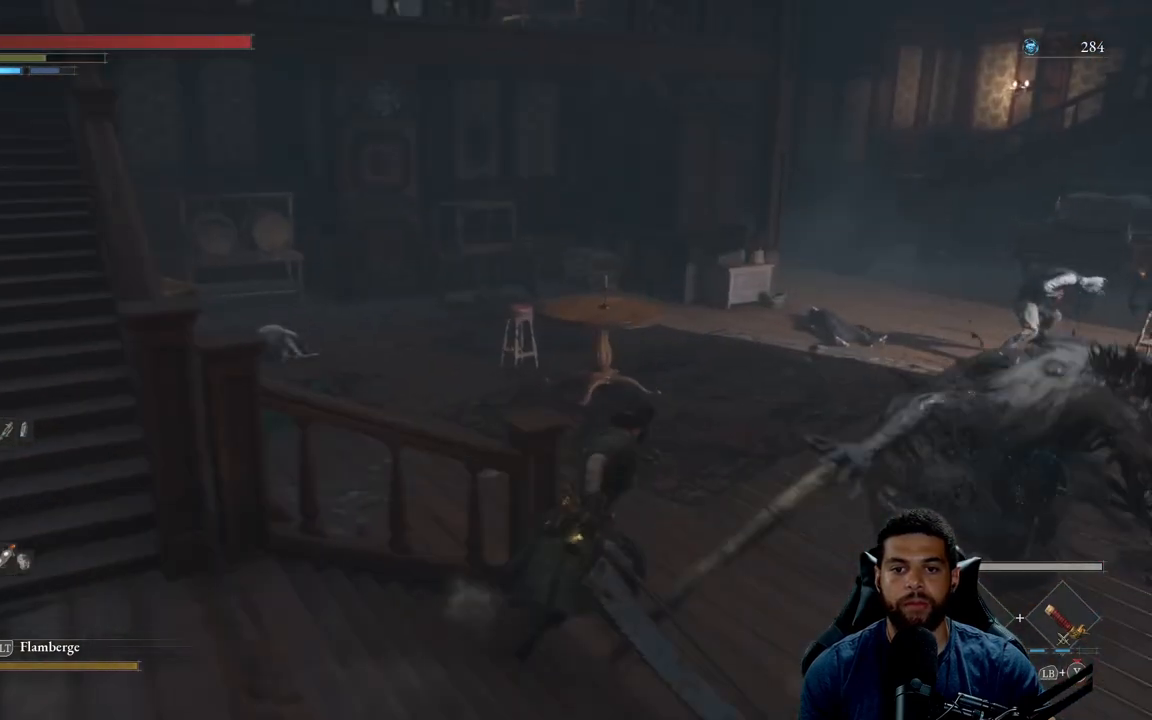
{"buttons": [], "left_stick": "up-right", "right_stick": "up-left", "events": [[67, "B", "up"], [150, "B", "down"], [217, "B", "up"], [333, "right_stick", "left"], [400, "right_stick", "up-left"]]}
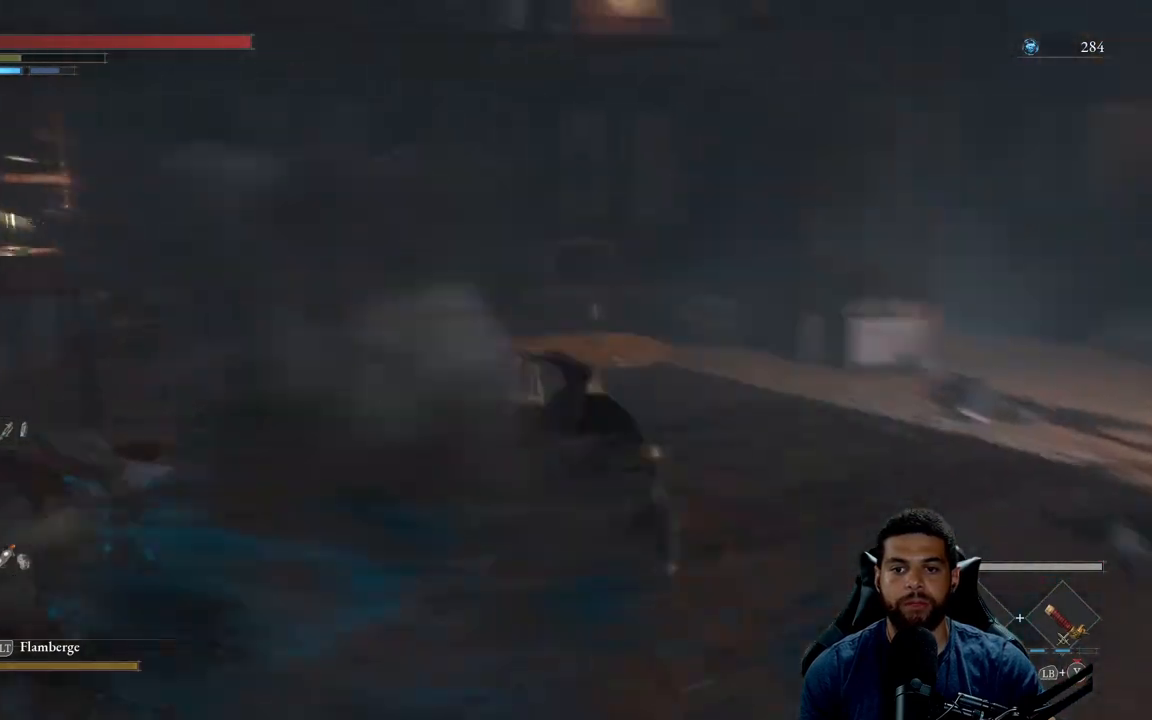
{"buttons": [], "left_stick": "right", "right_stick": "center", "events": [[50, "right_stick", "center"], [233, "left_stick", "right"], [250, "B", "down"], [333, "B", "up"], [417, "B", "down"], [500, "B", "up"]]}
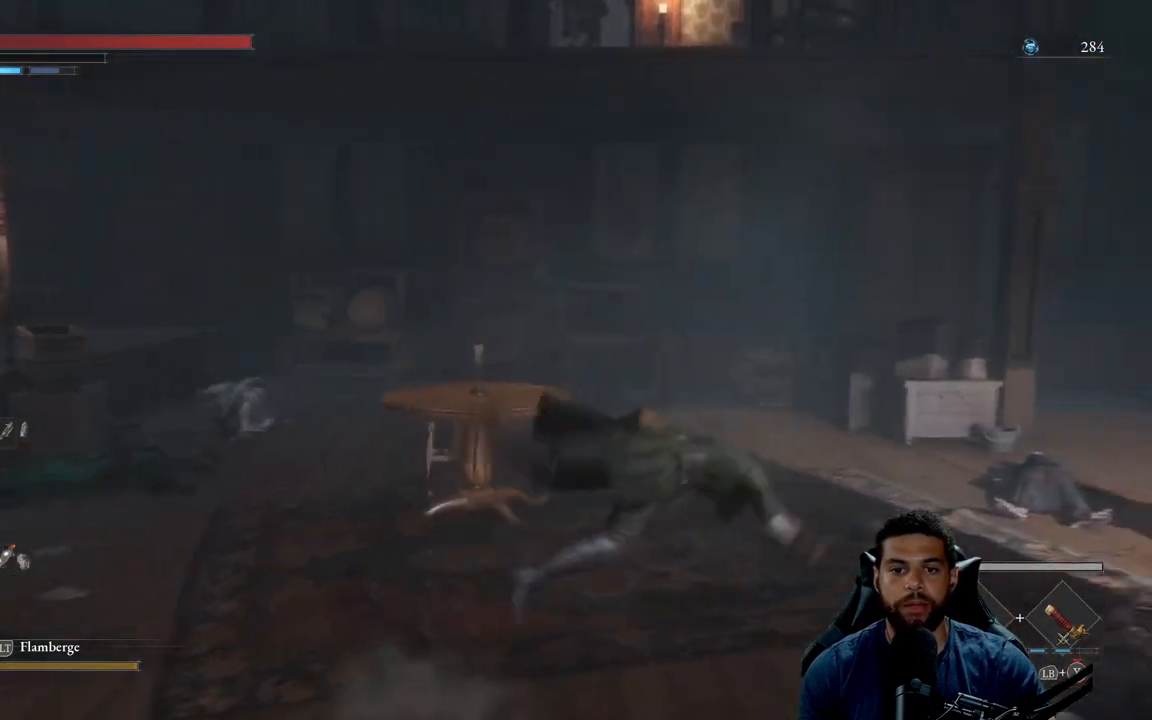
{"buttons": [], "left_stick": "down", "right_stick": "left", "events": [[100, "right_stick", "left"], [267, "left_stick", "down-right"], [500, "left_stick", "down"]]}
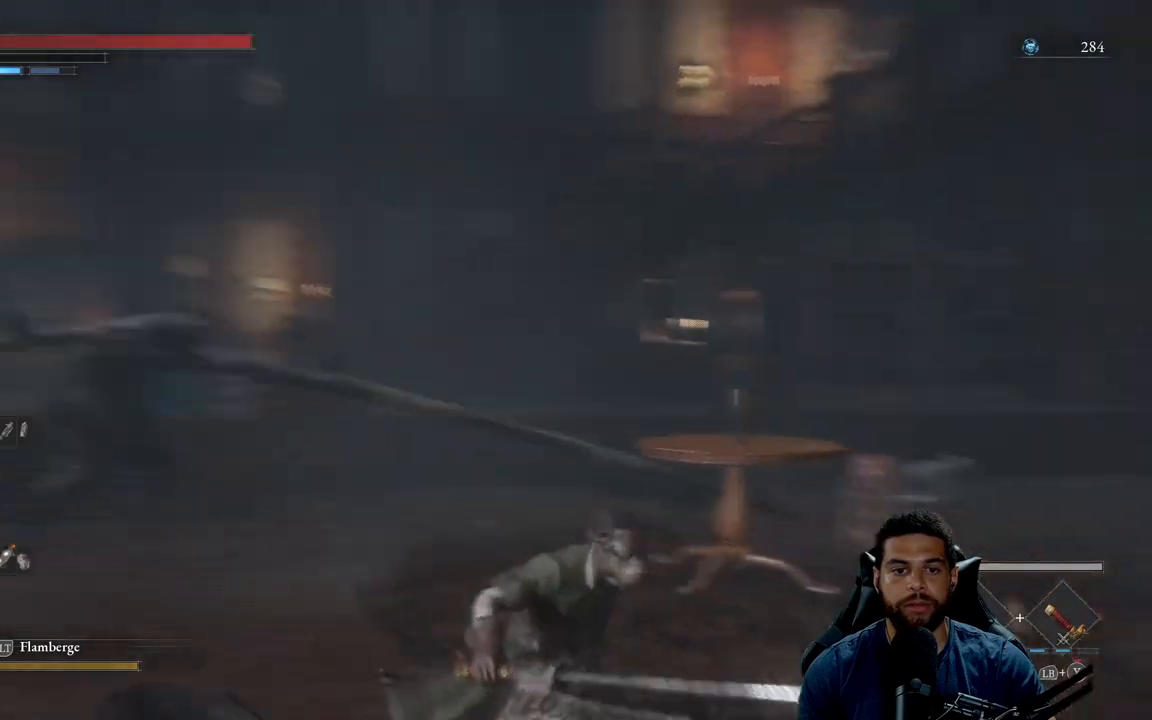
{"buttons": ["B"], "left_stick": "down-right", "right_stick": "center", "events": [[67, "right_stick", "center"], [200, "B", "down"], [500, "left_stick", "down-right"]]}
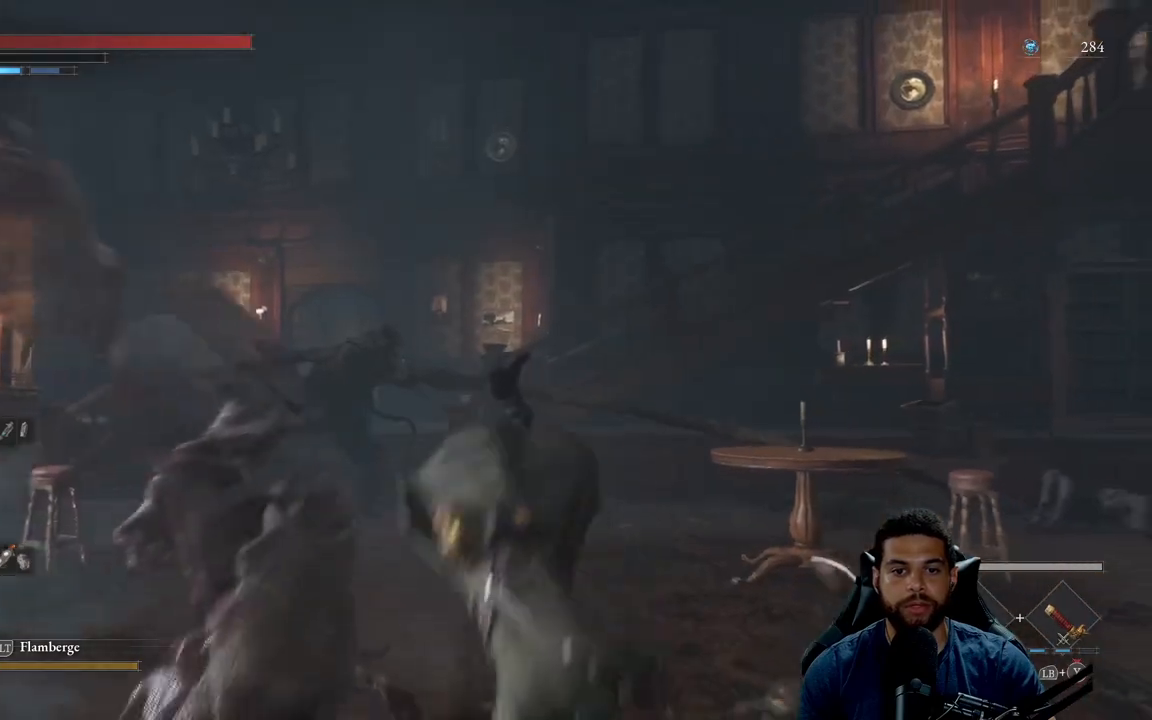
{"buttons": ["B"], "left_stick": "down-right", "right_stick": "center", "events": []}
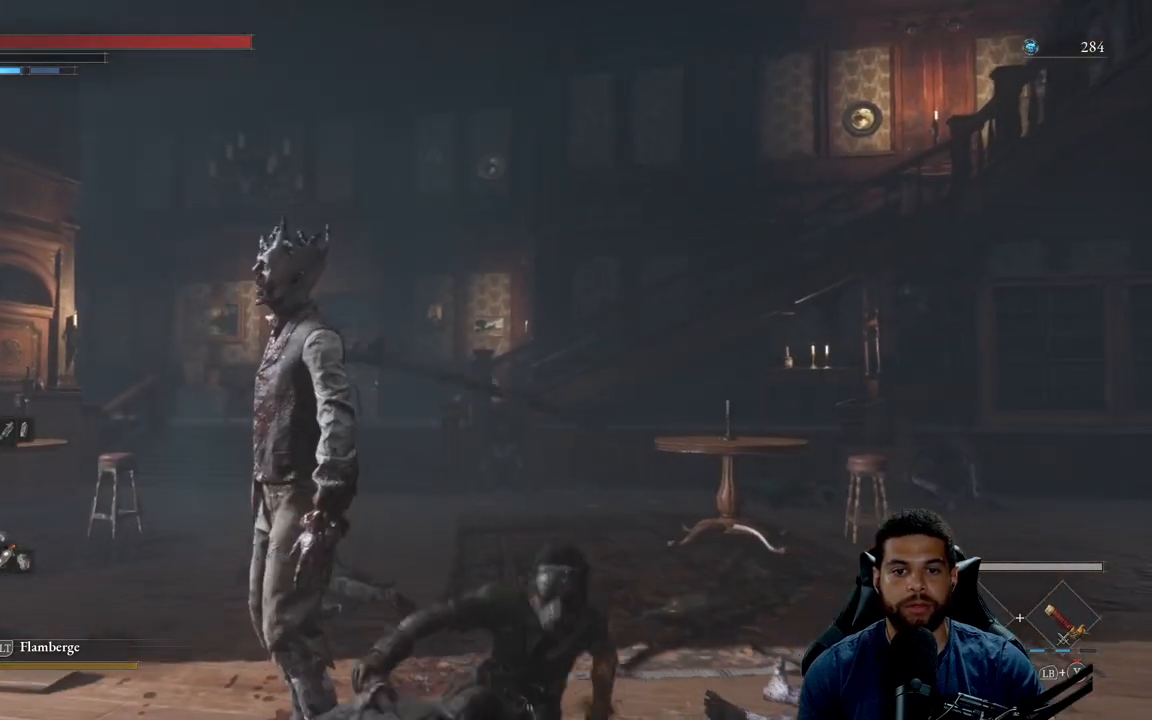
{"buttons": ["B"], "left_stick": "right", "right_stick": "right", "events": [[133, "right_stick", "right"], [267, "left_stick", "right"]]}
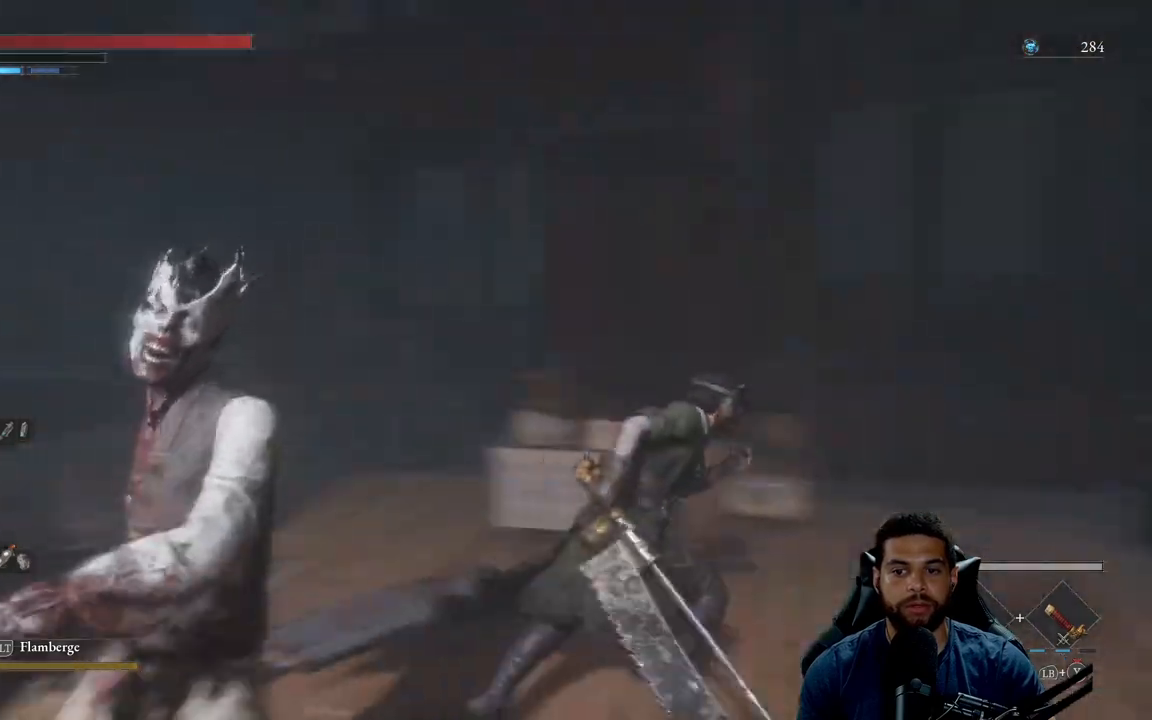
{"buttons": ["B"], "left_stick": "up", "right_stick": "center", "events": [[17, "left_stick", "up-right"], [217, "right_stick", "center"], [450, "left_stick", "up"]]}
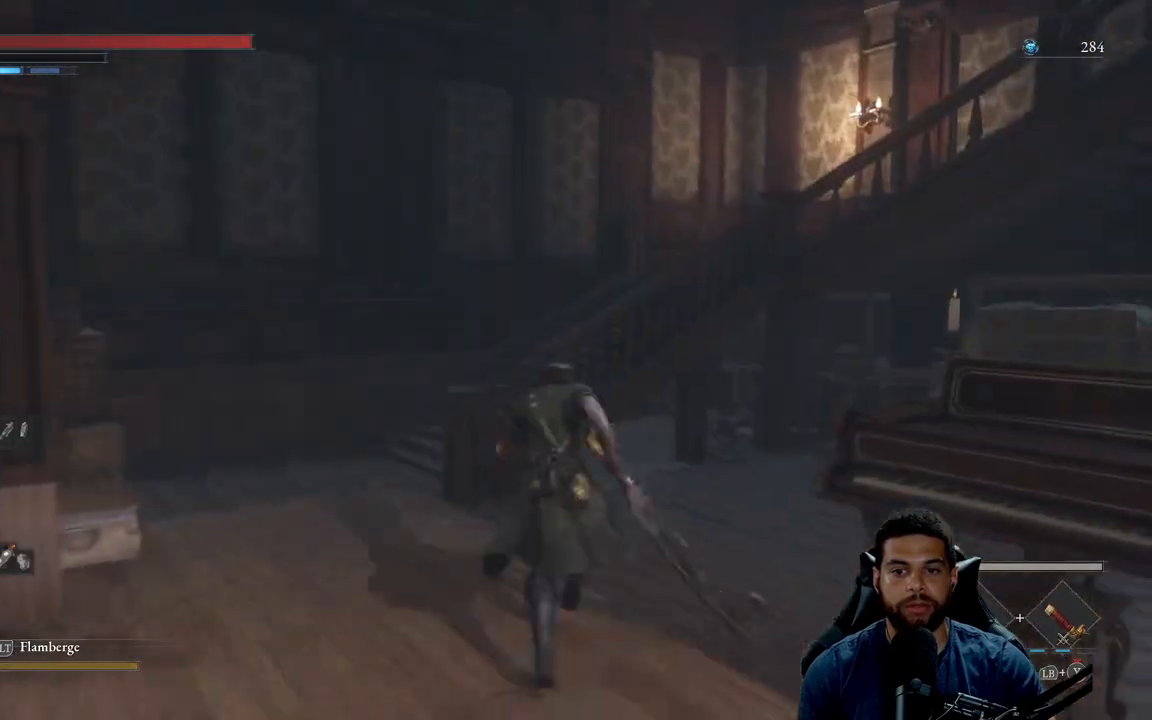
{"buttons": ["B"], "left_stick": "up-left", "right_stick": "right", "events": [[83, "left_stick", "up-left"], [167, "right_stick", "left"], [267, "right_stick", "center"], [417, "right_stick", "right"]]}
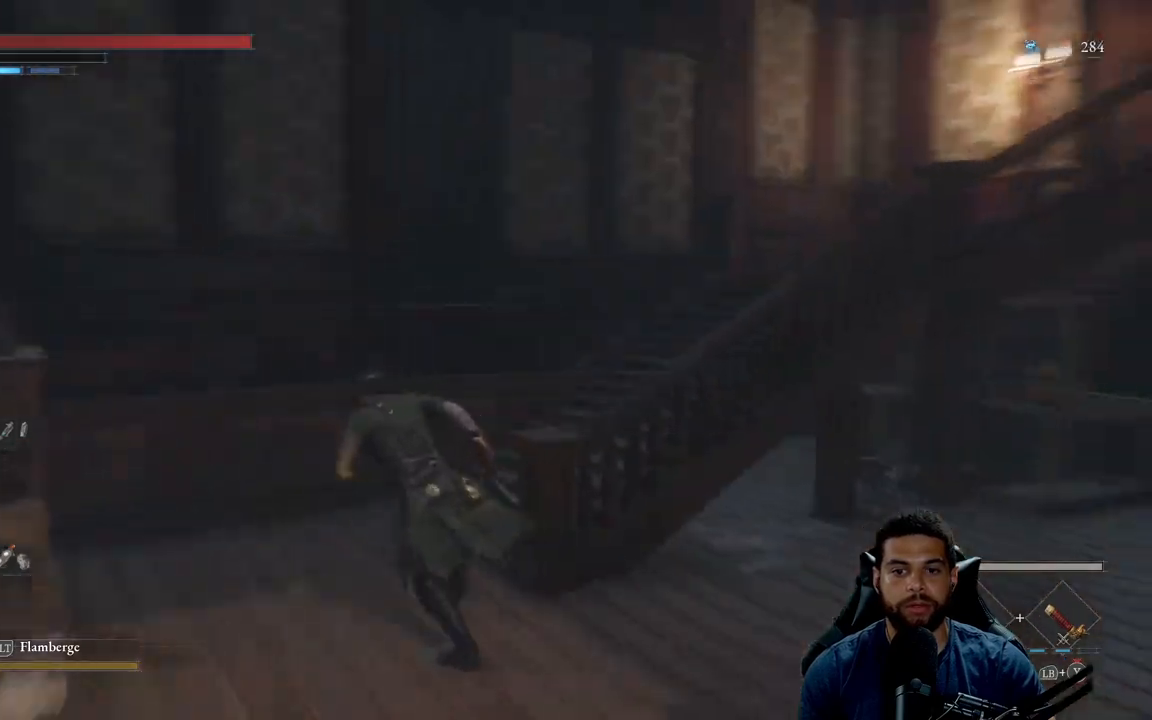
{"buttons": ["B"], "left_stick": "left", "right_stick": "right", "events": [[500, "left_stick", "left"]]}
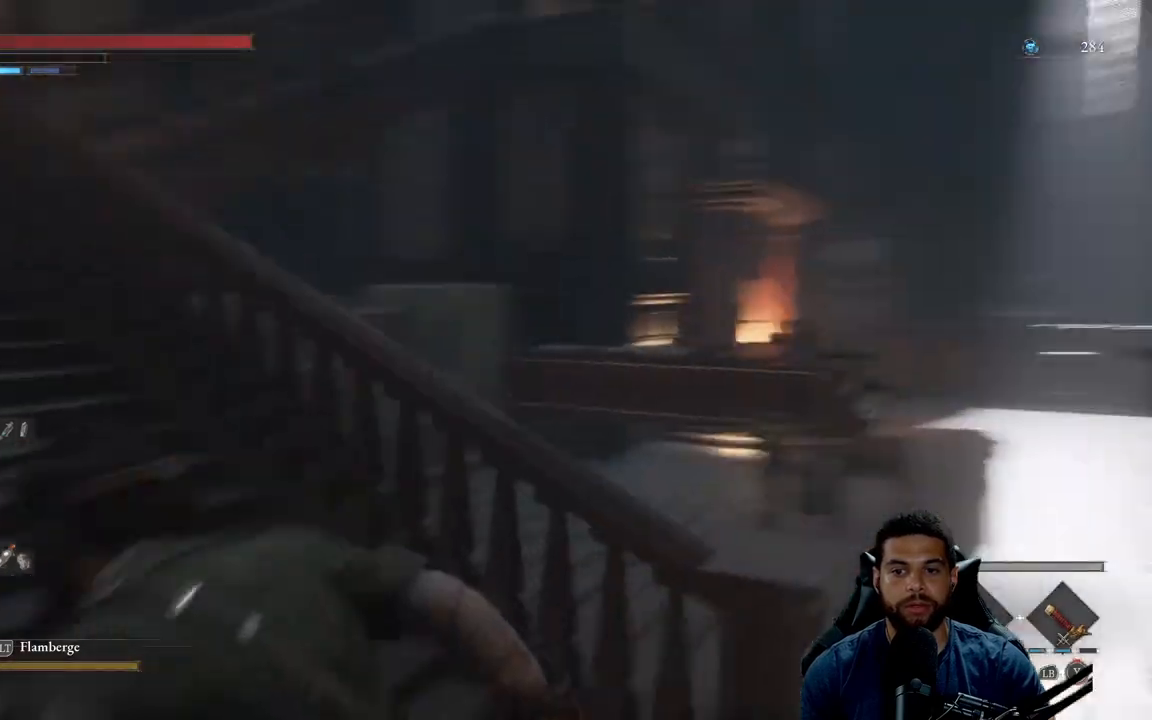
{"buttons": ["B"], "left_stick": "down-left", "right_stick": "center", "events": [[100, "left_stick", "down-left"], [317, "right_stick", "center"]]}
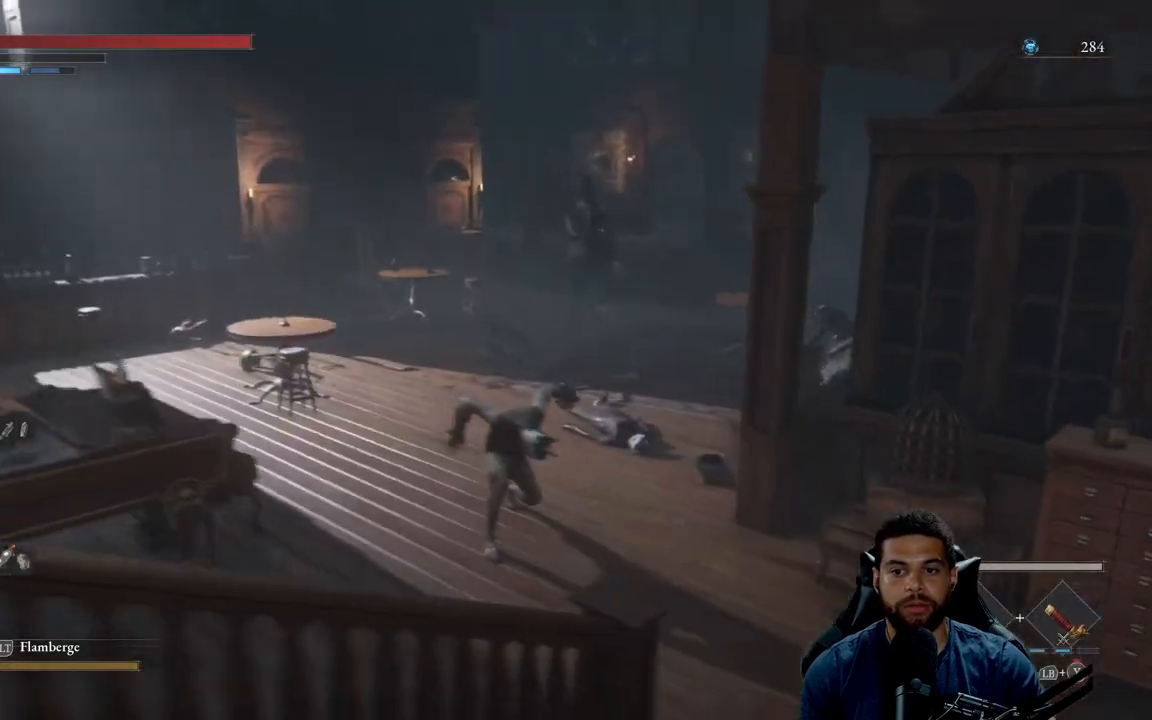
{"buttons": ["B"], "left_stick": "up-right", "right_stick": "center", "events": [[333, "left_stick", "up-left"], [333, "right_stick", "left"], [483, "right_stick", "center"], [500, "left_stick", "up-right"]]}
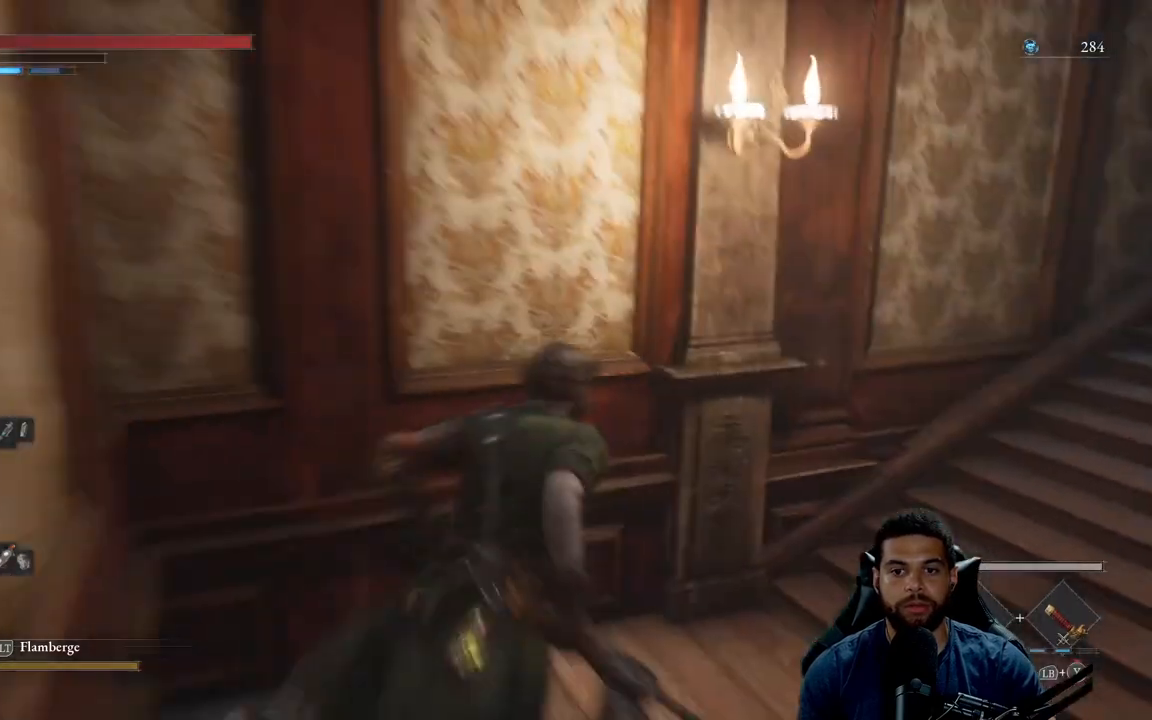
{"buttons": ["B"], "left_stick": "up-right", "right_stick": "center", "events": [[150, "right_stick", "right"], [433, "right_stick", "center"]]}
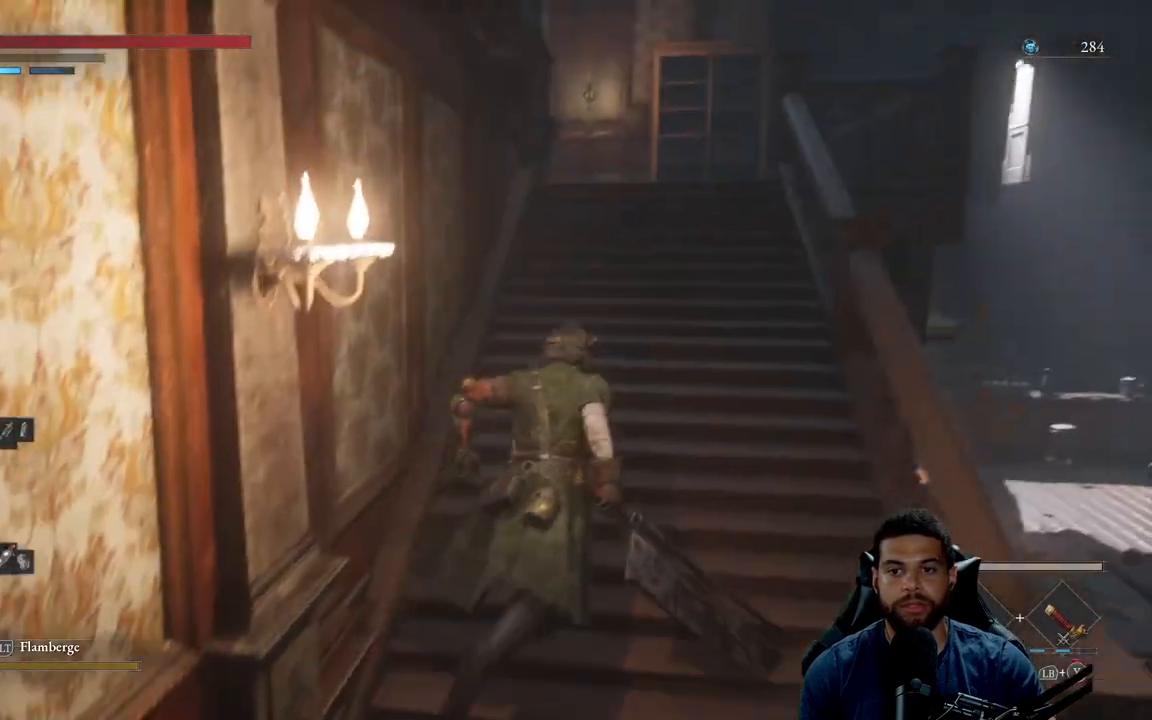
{"buttons": ["B"], "left_stick": "up", "right_stick": "center", "events": [[17, "left_stick", "up"], [233, "right_stick", "up-right"], [333, "right_stick", "center"]]}
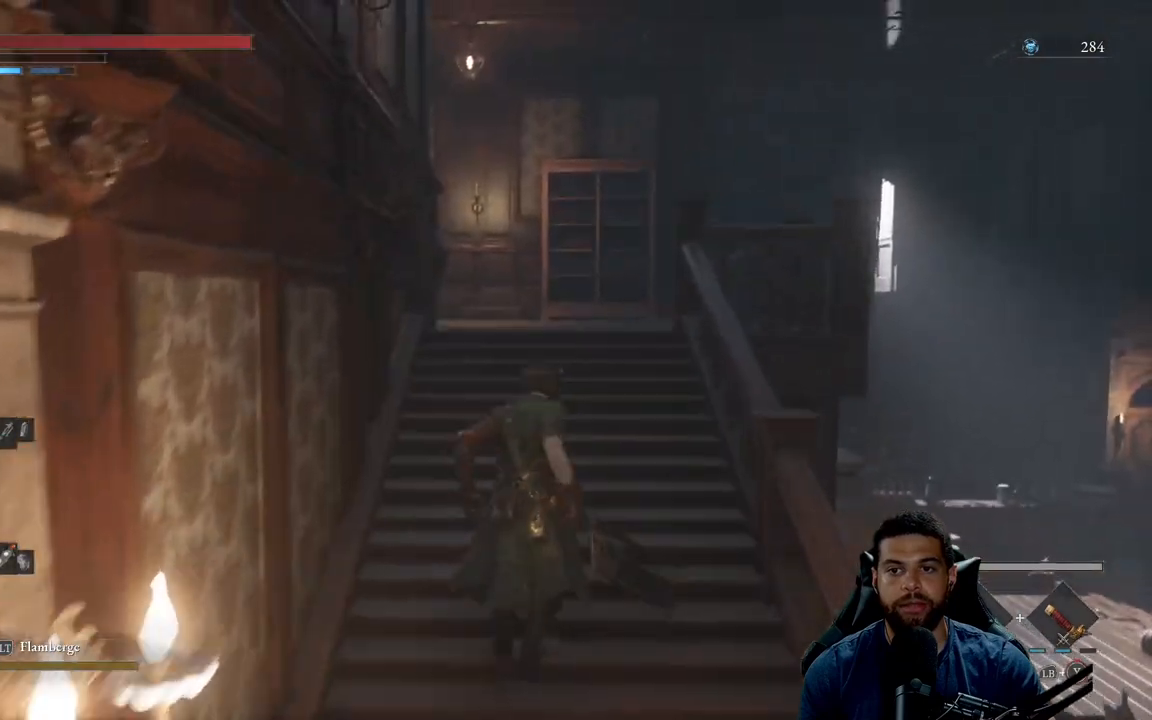
{"buttons": ["B"], "left_stick": "left", "right_stick": "down-right", "events": [[33, "right_stick", "down-right"], [333, "left_stick", "up-left"], [433, "left_stick", "left"]]}
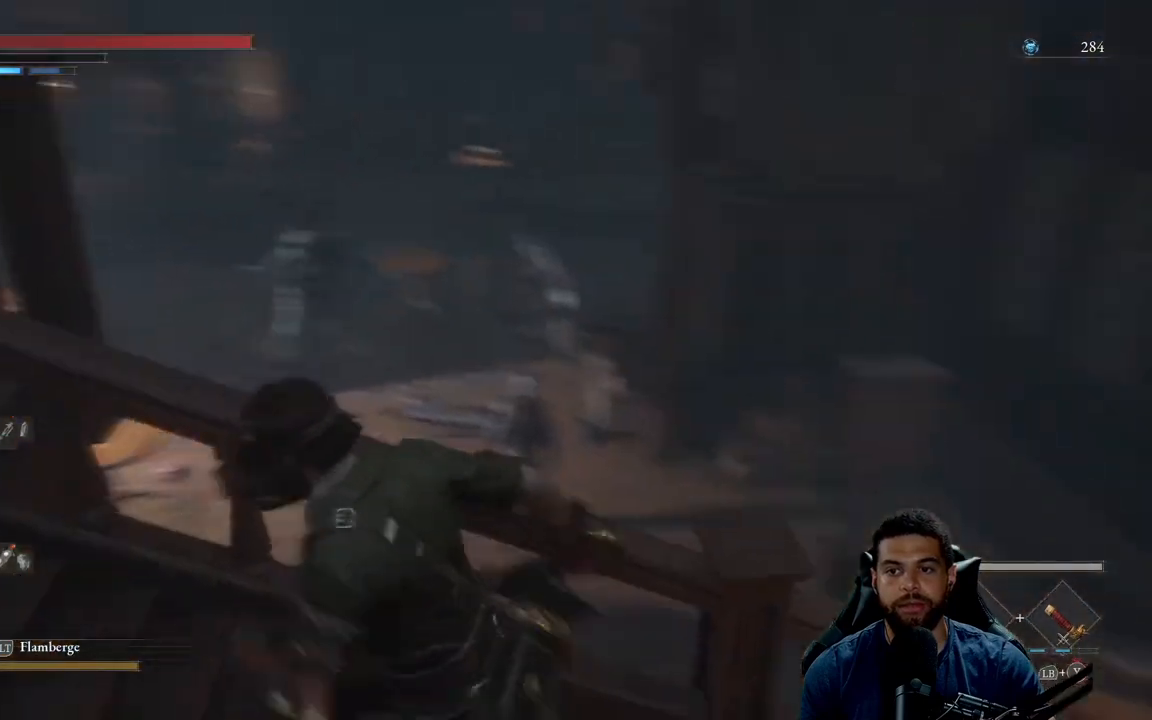
{"buttons": [], "left_stick": "down-left", "right_stick": "up", "events": [[100, "right_stick", "center"], [117, "left_stick", "down-left"], [217, "B", "up"], [333, "right_stick", "up"]]}
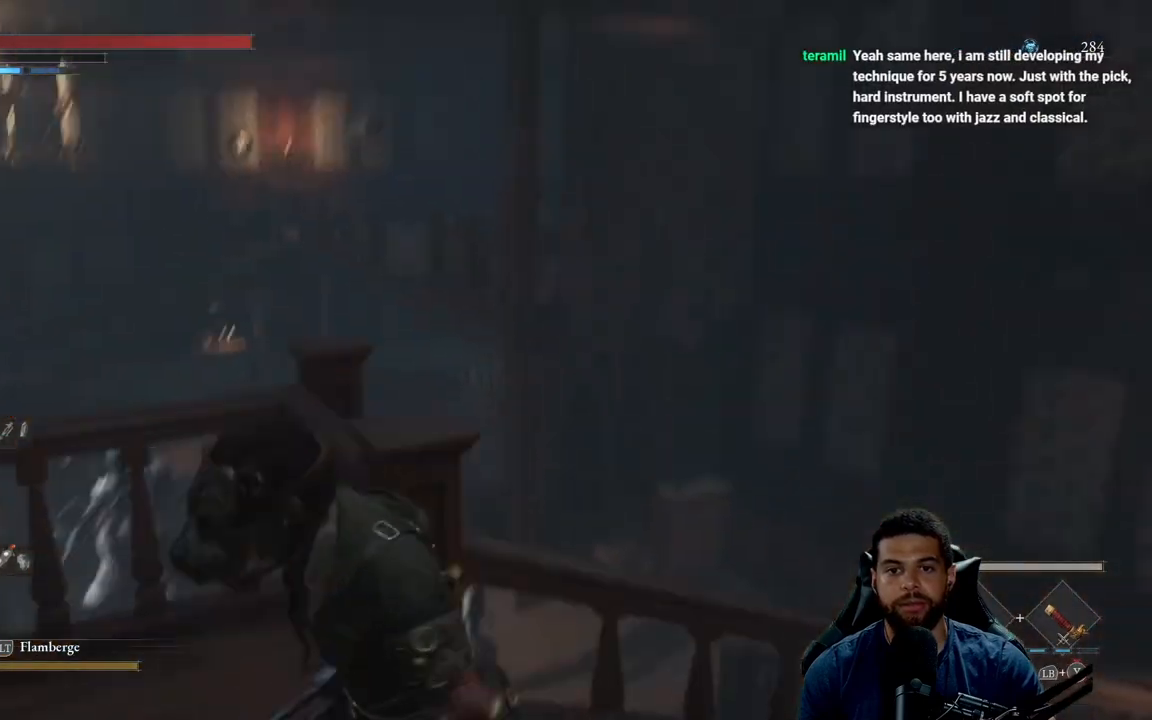
{"buttons": [], "left_stick": "center", "right_stick": "center", "events": [[33, "left_stick", "left"], [33, "right_stick", "center"], [167, "left_stick", "up-left"], [350, "left_stick", "center"]]}
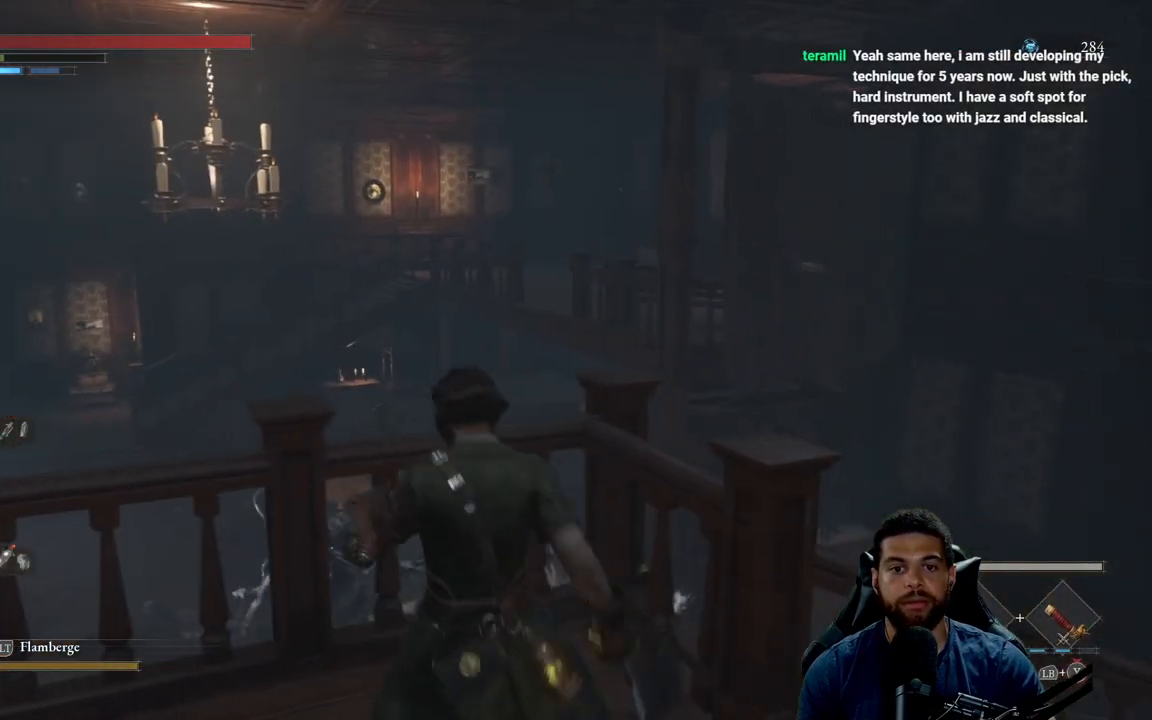
{"buttons": [], "left_stick": "up-left", "right_stick": "center", "events": [[117, "left_stick", "left"], [183, "right_stick", "left"], [367, "right_stick", "center"], [400, "left_stick", "up-left"]]}
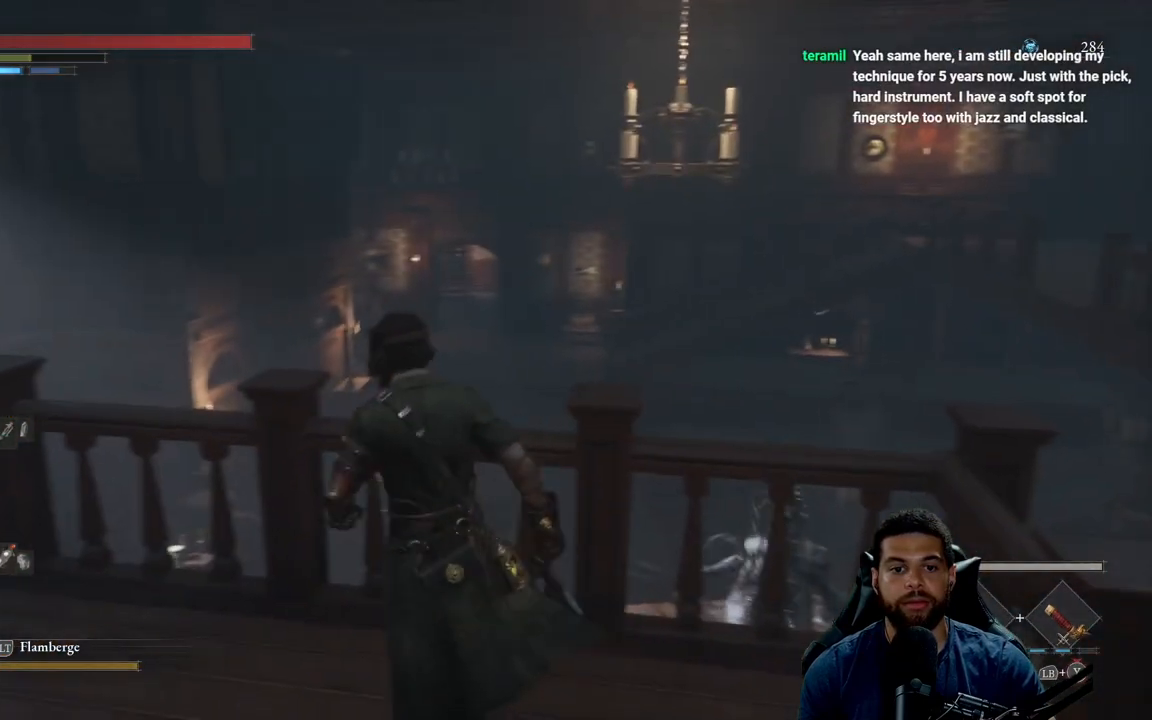
{"buttons": [], "left_stick": "left", "right_stick": "right", "events": [[450, "left_stick", "left"], [500, "right_stick", "right"]]}
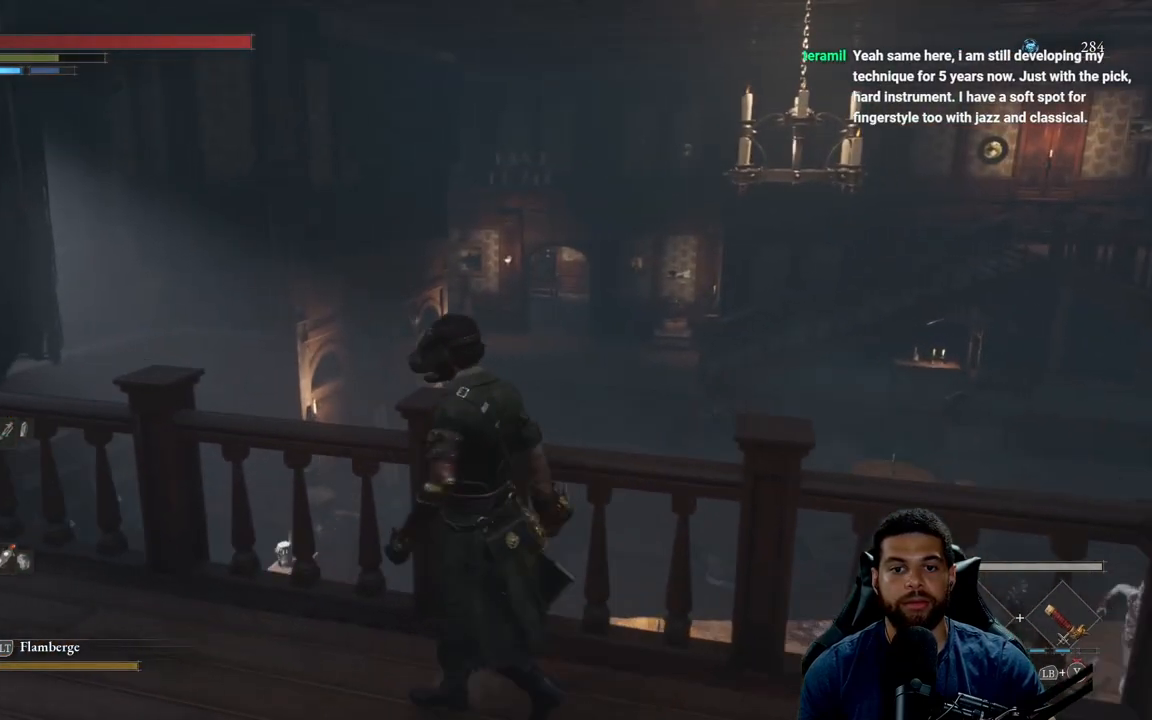
{"buttons": [], "left_stick": "down-left", "right_stick": "right", "events": [[217, "left_stick", "down-left"], [233, "right_stick", "center"], [467, "right_stick", "right"]]}
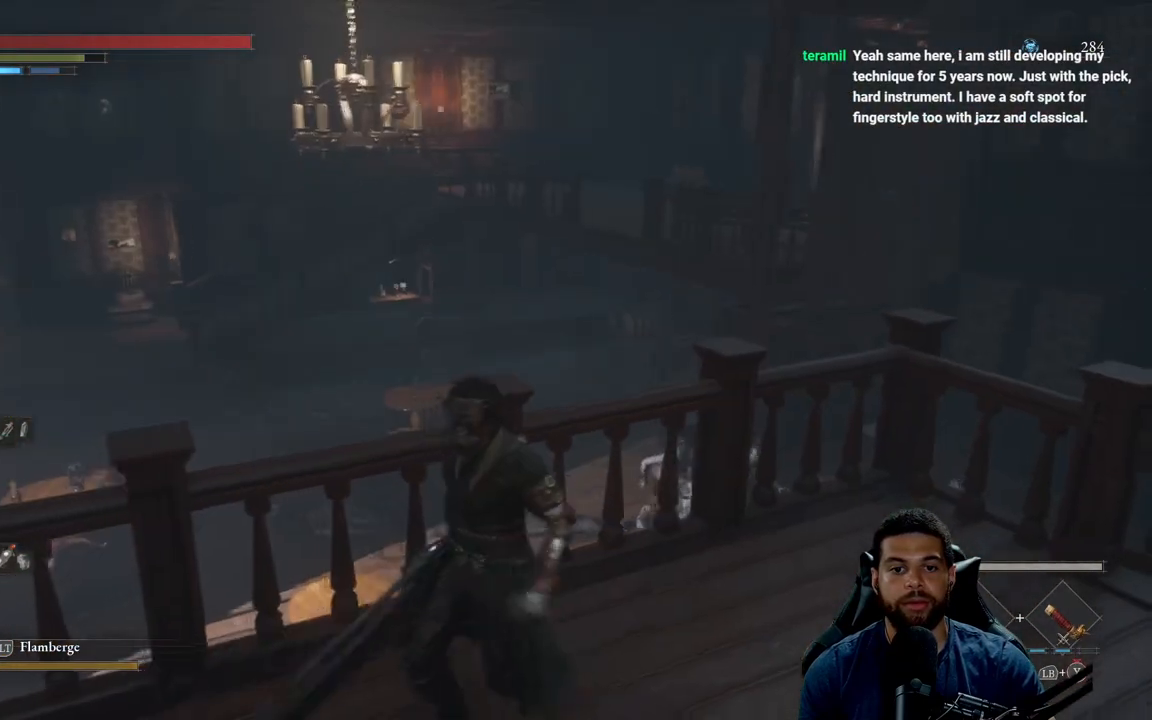
{"buttons": ["B"], "left_stick": "right", "right_stick": "center", "events": [[50, "left_stick", "down-right"], [133, "right_stick", "center"], [150, "left_stick", "right"], [217, "B", "down"]]}
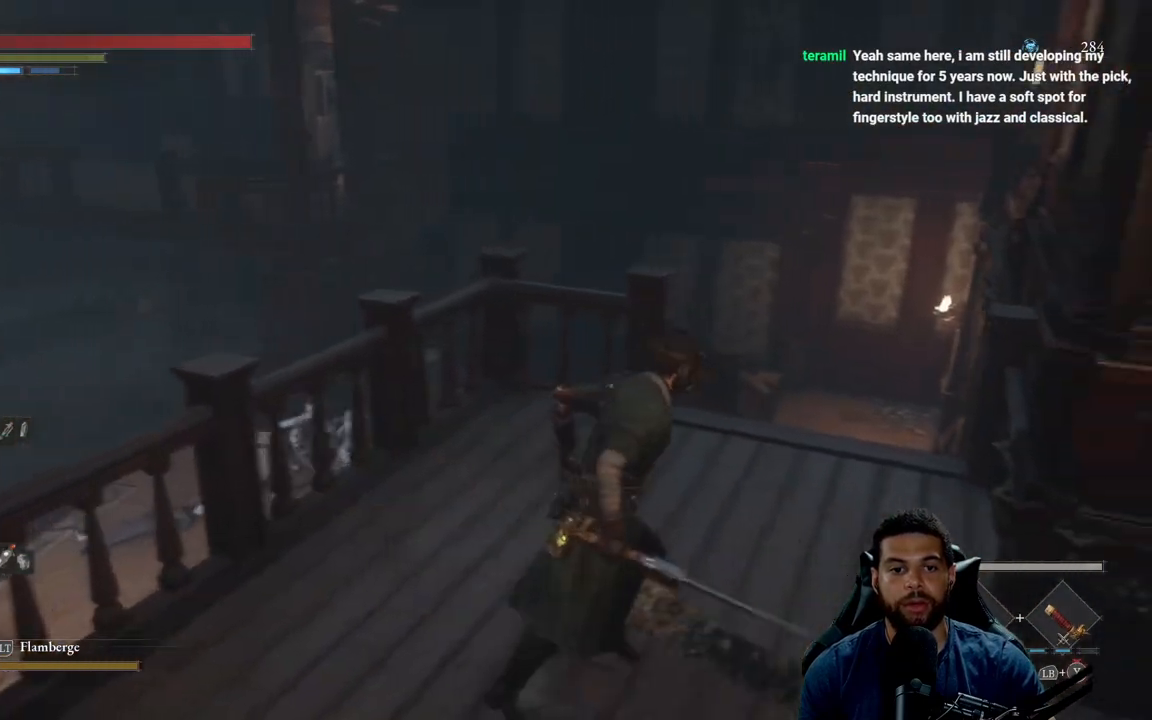
{"buttons": ["B"], "left_stick": "up-right", "right_stick": "down-left", "events": [[17, "left_stick", "up-right"], [483, "right_stick", "down-left"]]}
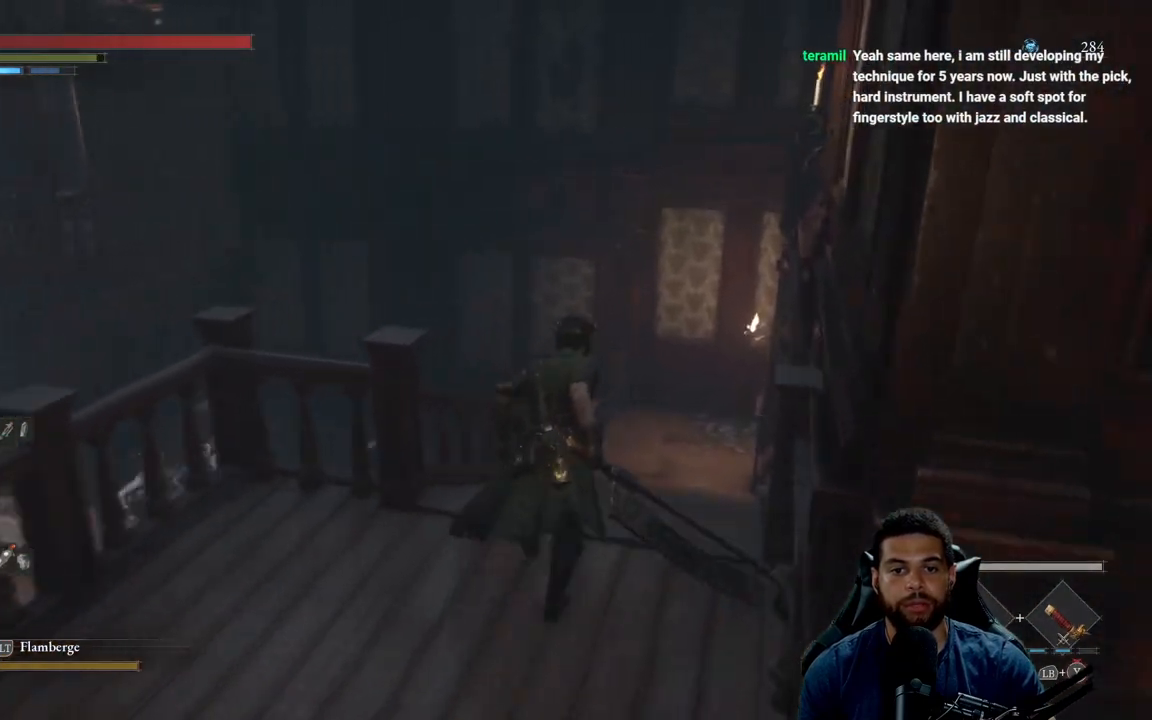
{"buttons": ["B"], "left_stick": "up-right", "right_stick": "center", "events": [[100, "right_stick", "center"]]}
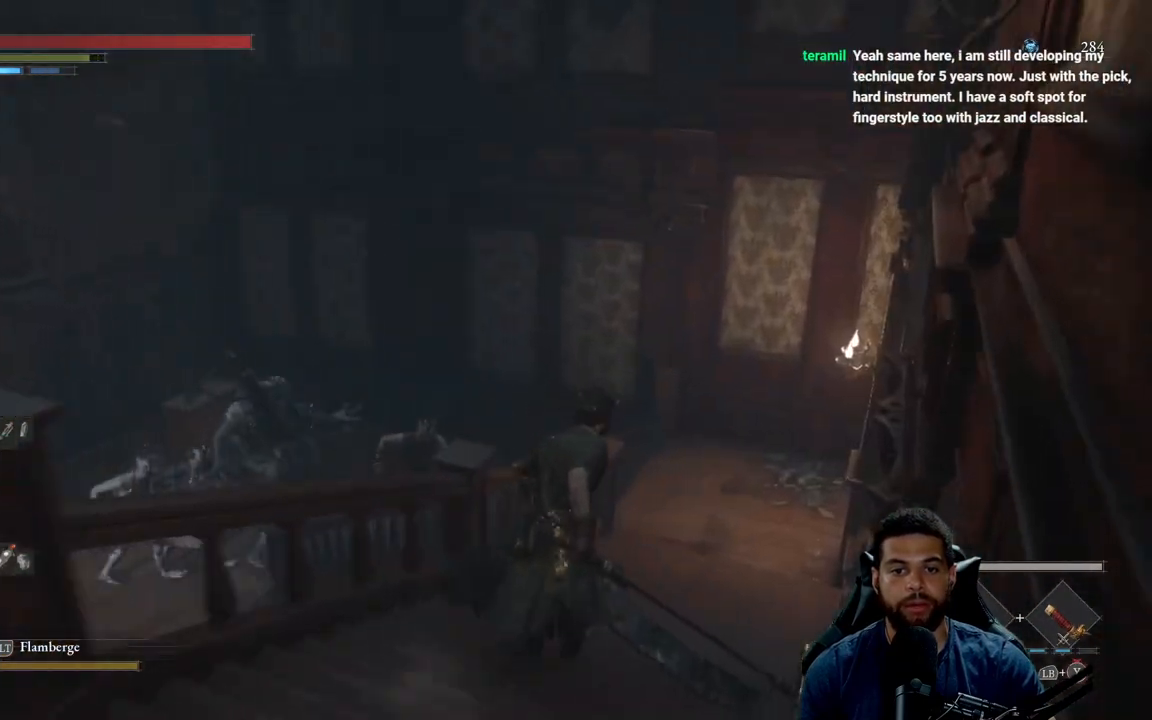
{"buttons": ["B"], "left_stick": "up-right", "right_stick": "down-left", "events": [[167, "right_stick", "down-left"]]}
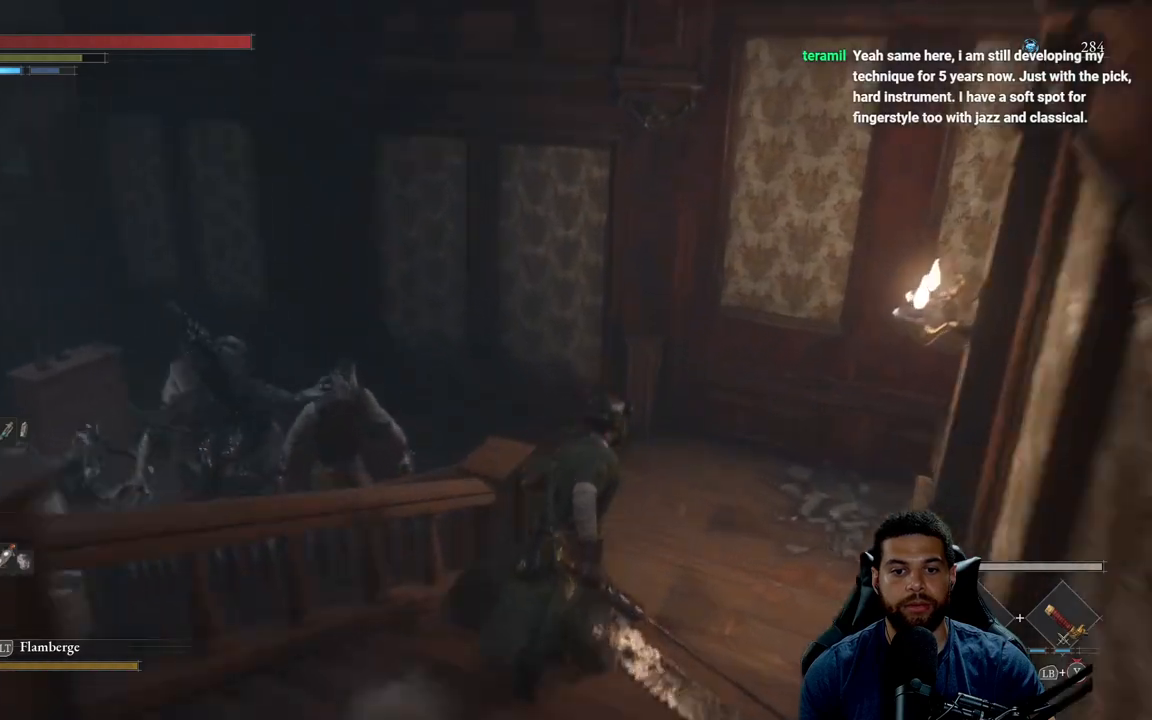
{"buttons": ["B"], "left_stick": "up", "right_stick": "center", "events": [[283, "left_stick", "up"], [483, "right_stick", "center"]]}